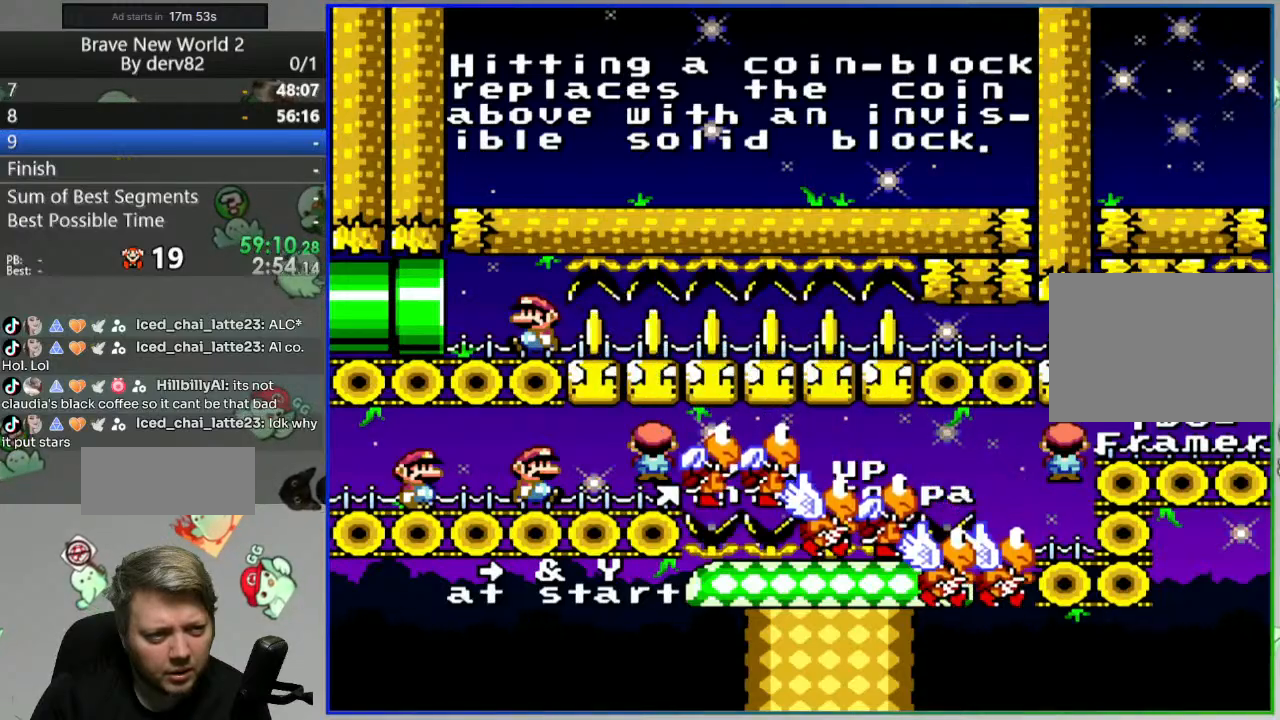
Gameplay with a controller (Nintendo layout); each line is a JSON object with the inputs held at the frame after it. "events" lists button and stick changes between this image and that frame as [ms after this image, input, new state], when the widget could be followed in between. Not read: L3 R3.
{"buttons": [], "events": []}
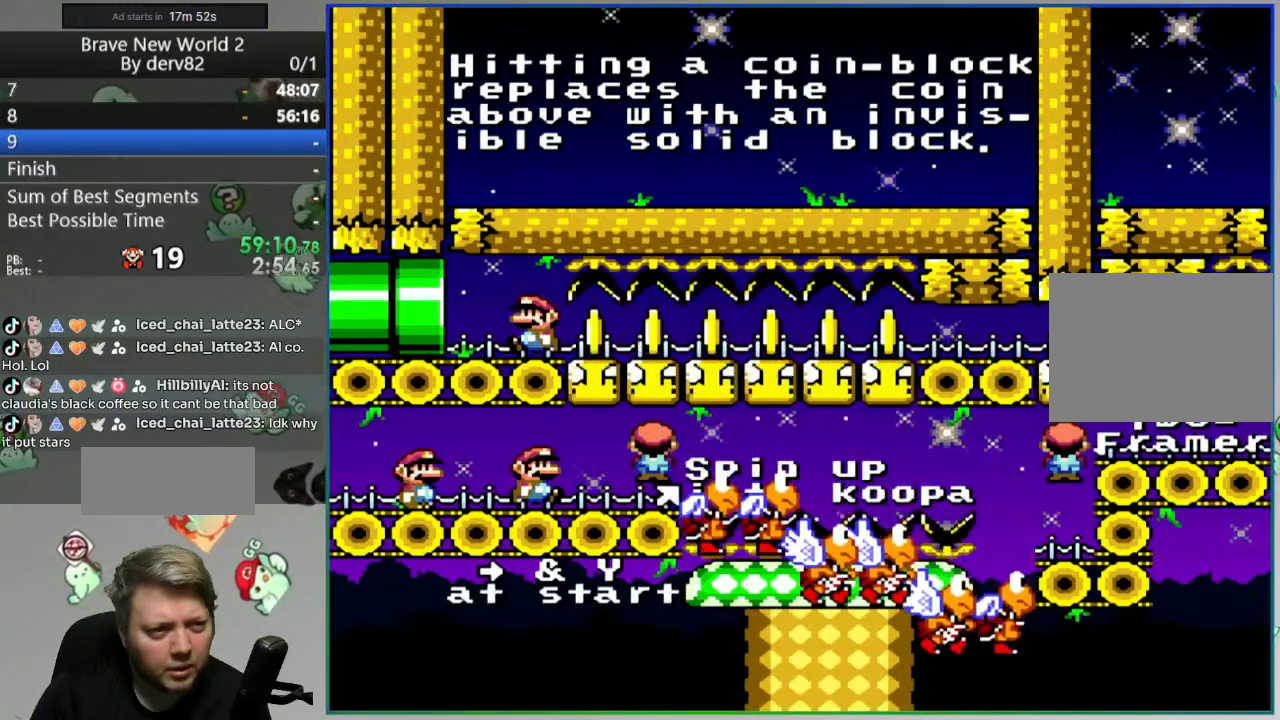
{"buttons": [], "events": []}
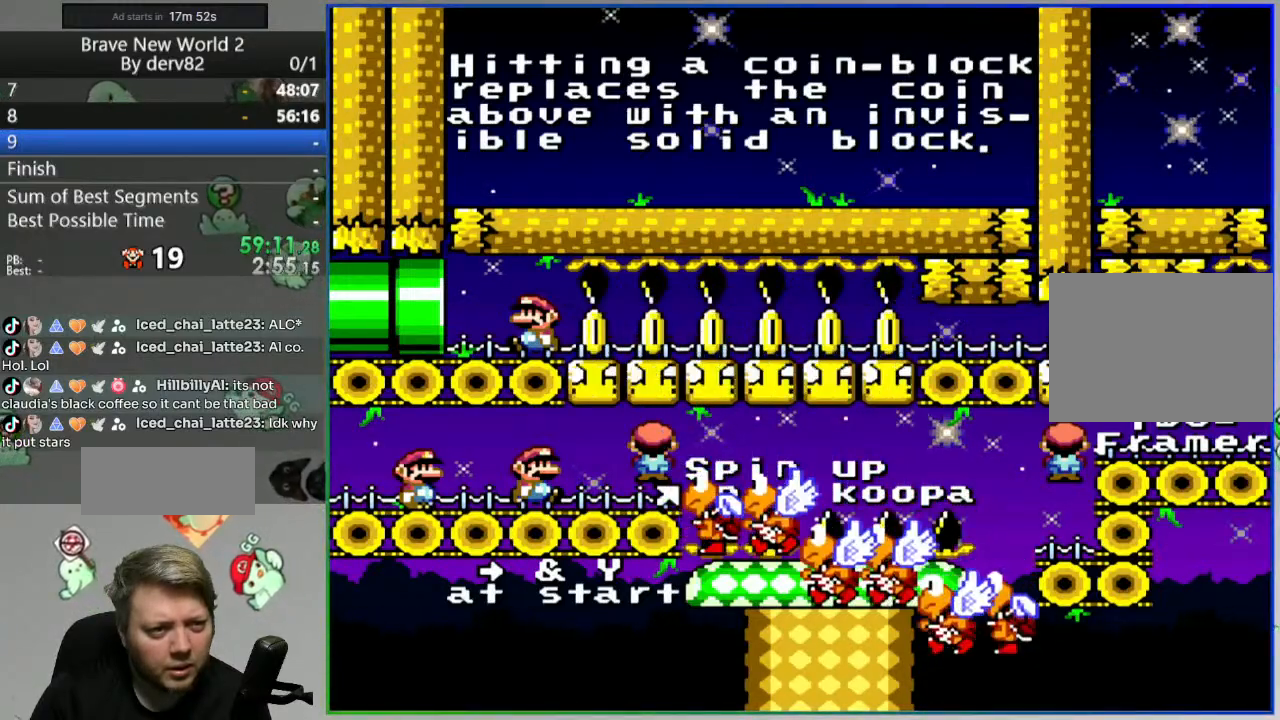
{"buttons": [], "events": []}
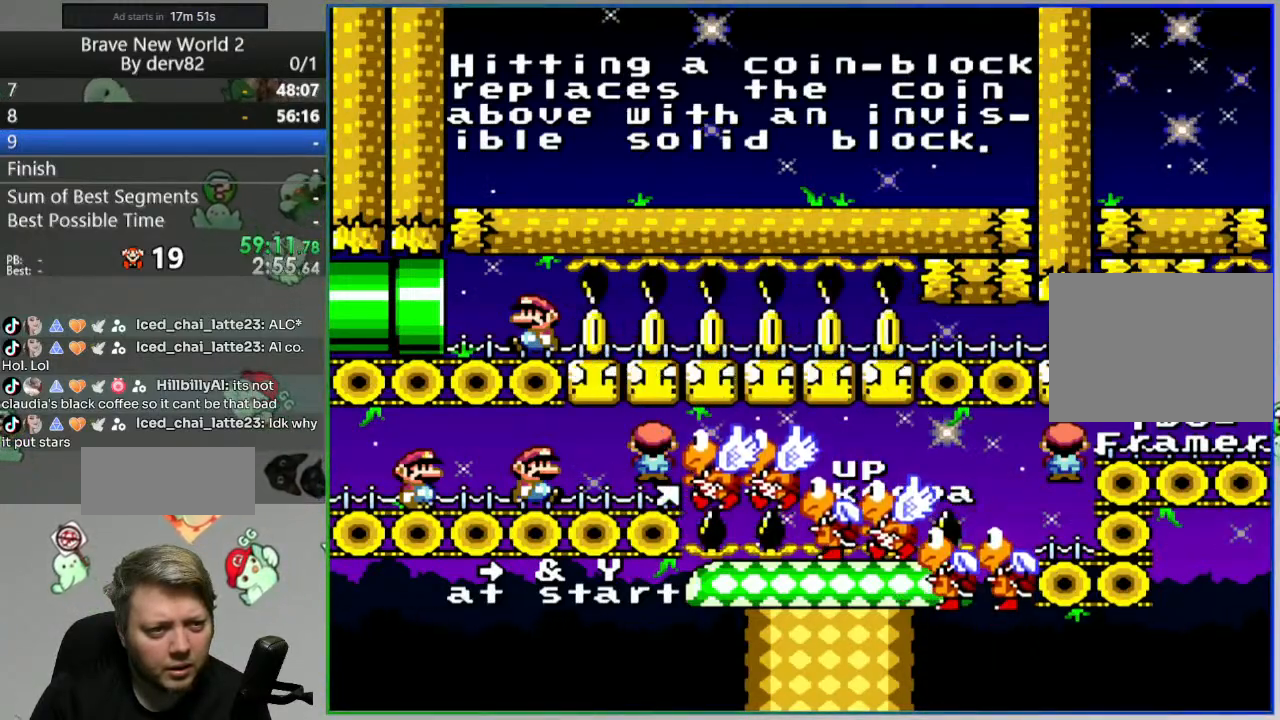
{"buttons": [], "events": [[283, "SELECT", "down"], [417, "SELECT", "up"]]}
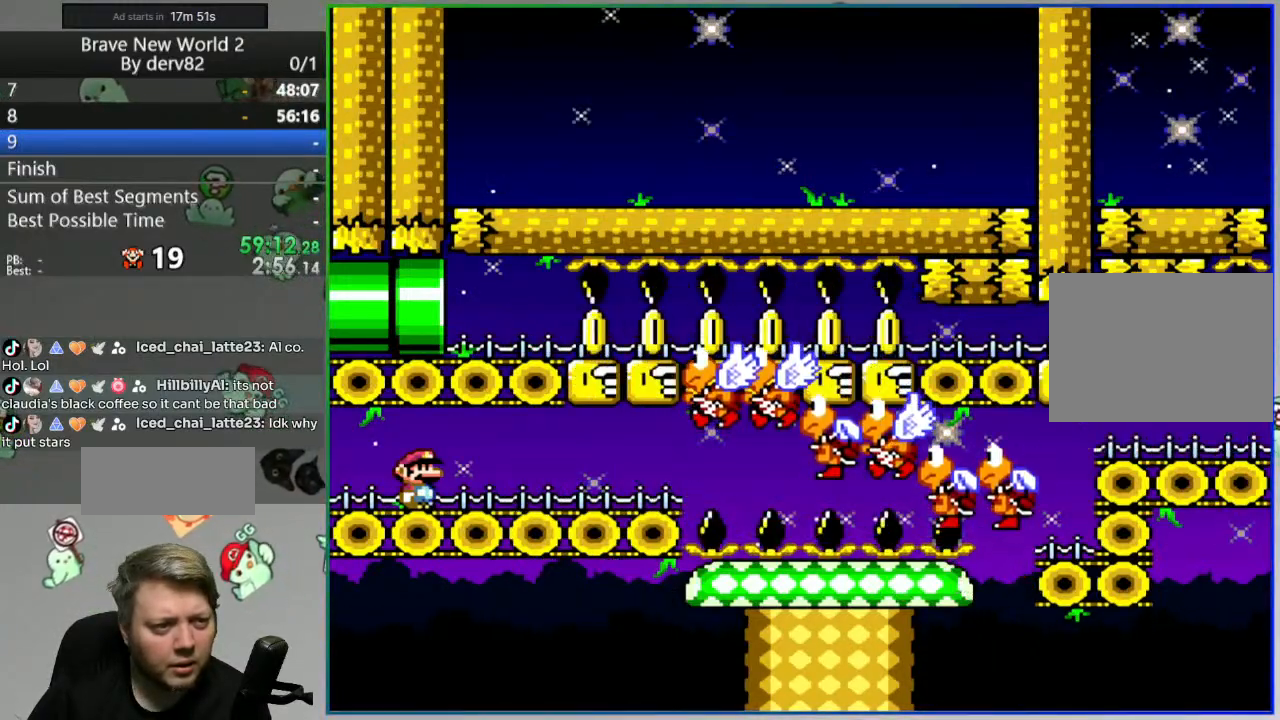
{"buttons": ["Y", "DPAD_RIGHT"], "events": [[167, "DPAD_RIGHT", "down"], [333, "Y", "down"]]}
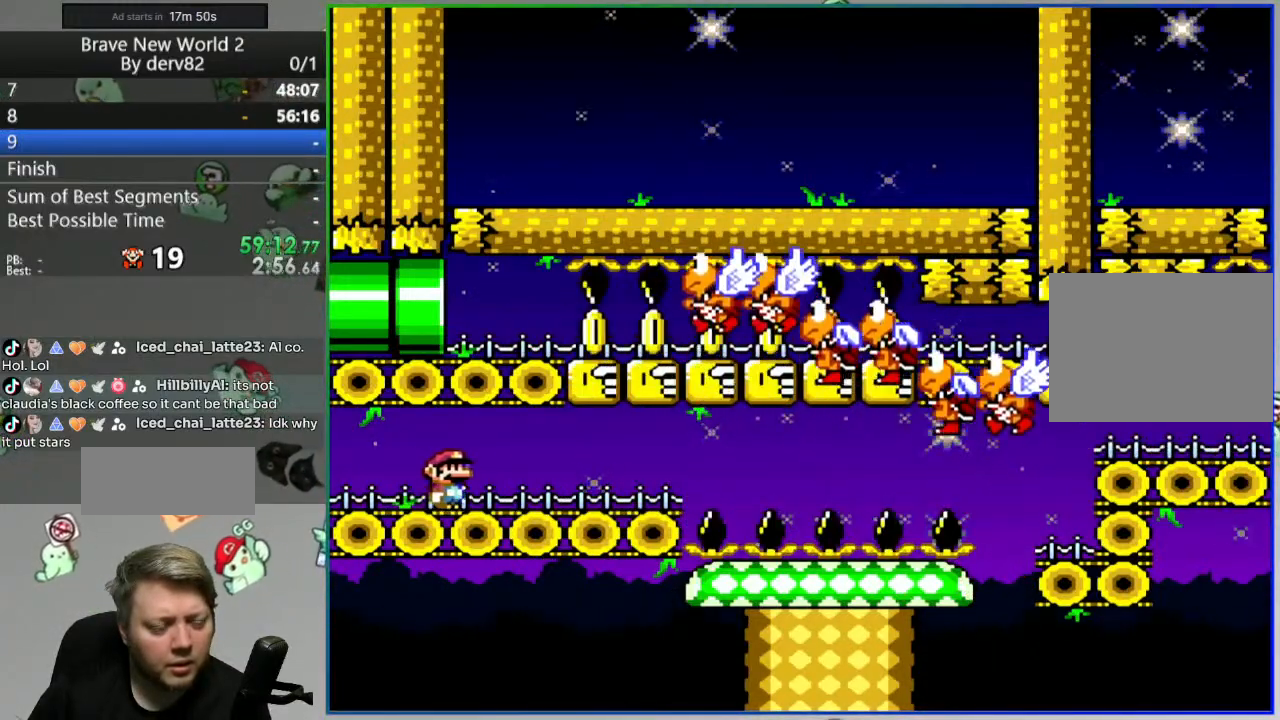
{"buttons": ["DPAD_RIGHT"], "events": [[17, "Y", "up"]]}
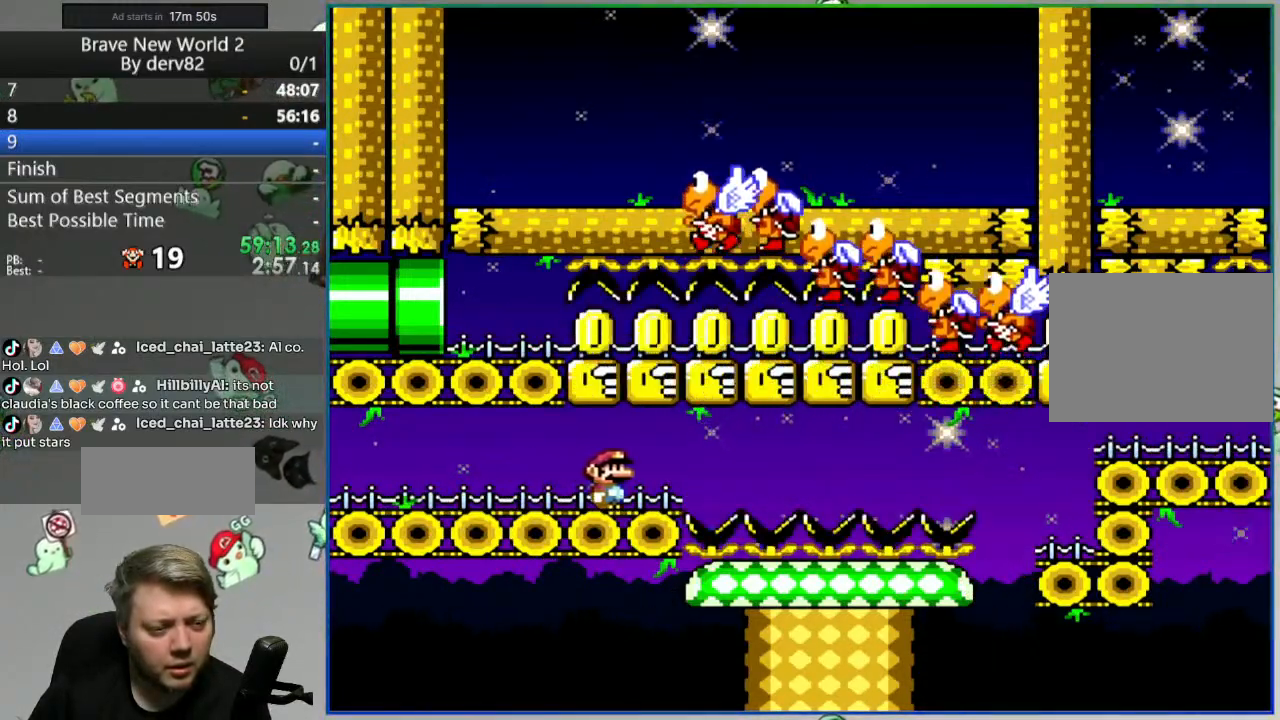
{"buttons": ["DPAD_RIGHT"], "events": [[350, "A", "down"], [483, "A", "up"]]}
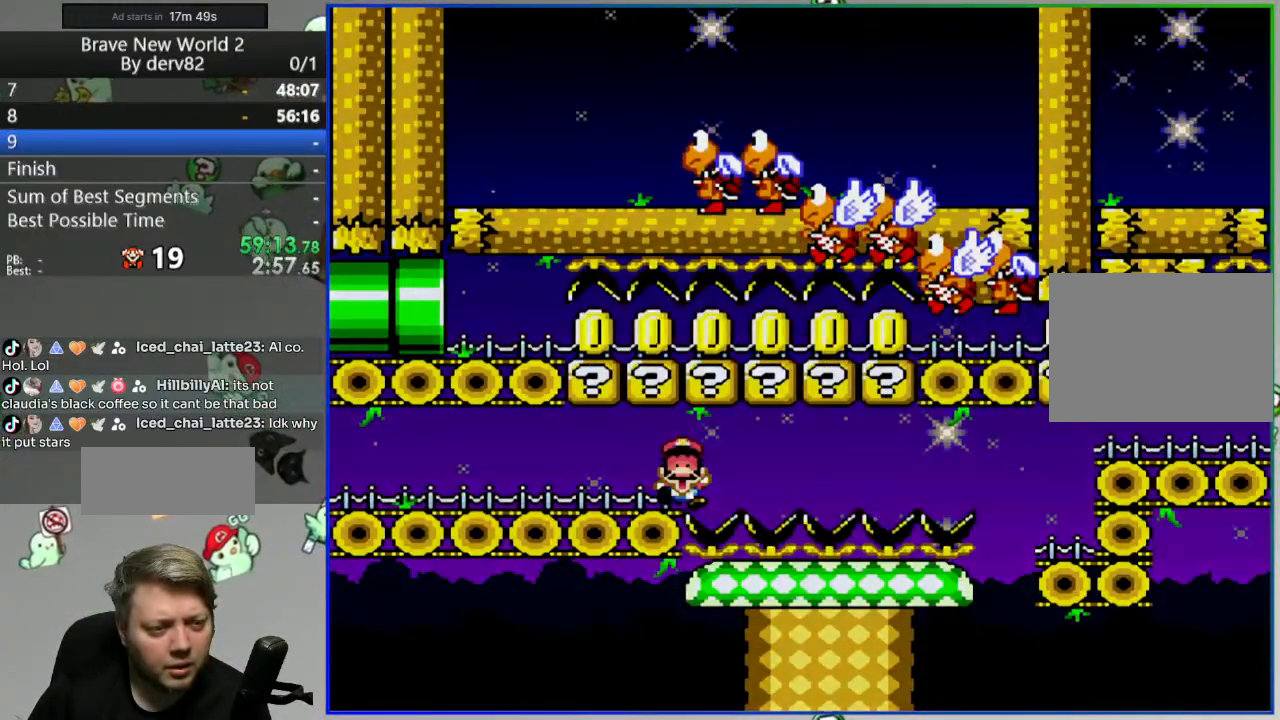
{"buttons": ["X", "DPAD_RIGHT"], "events": [[233, "X", "down"]]}
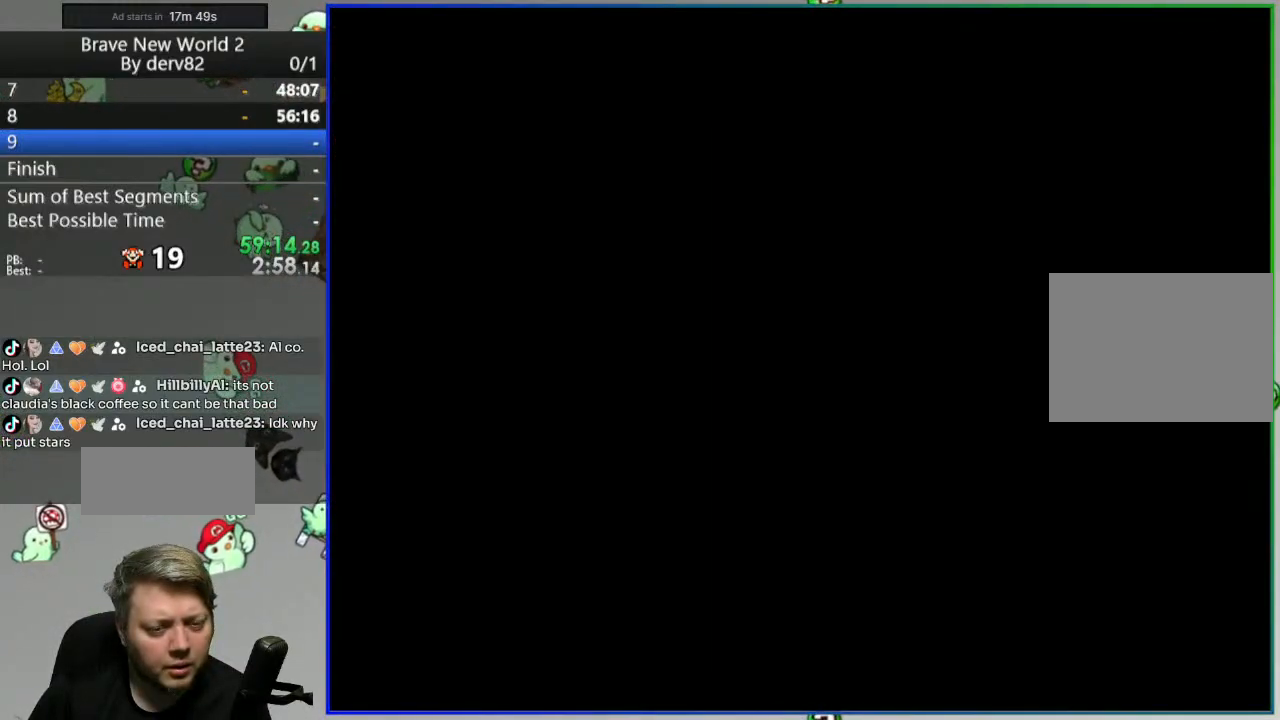
{"buttons": ["X", "DPAD_RIGHT"], "events": []}
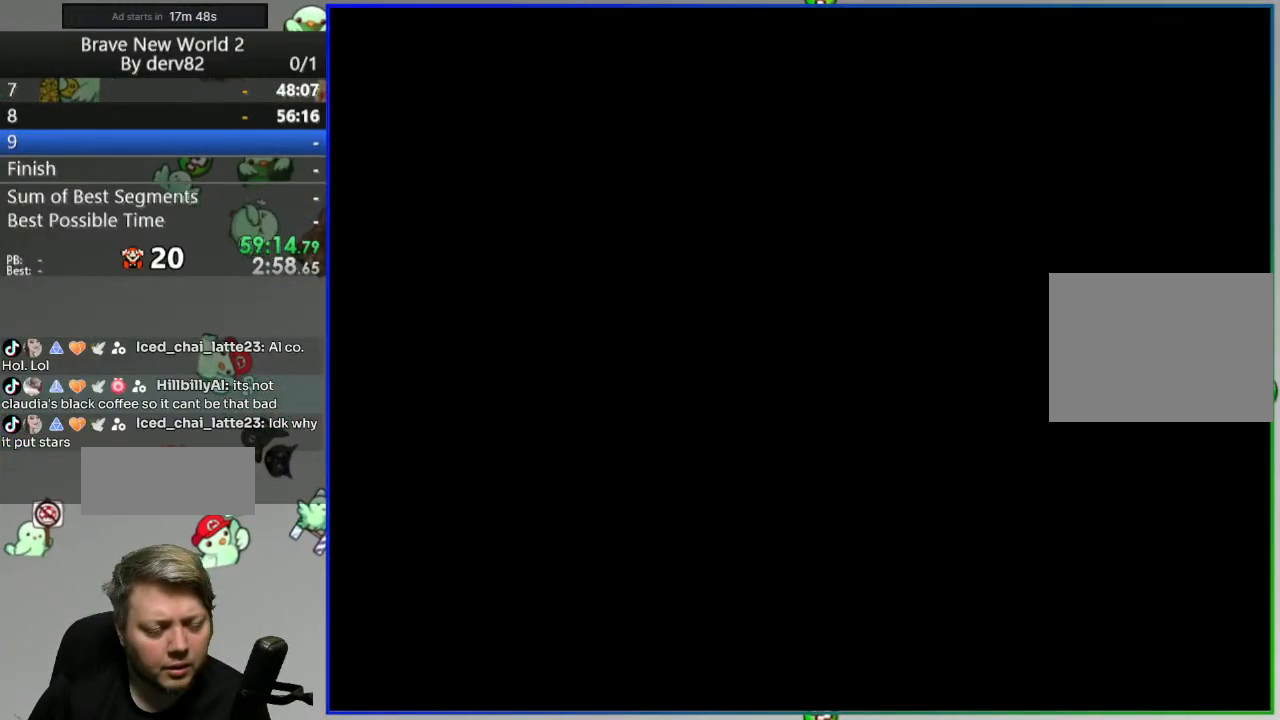
{"buttons": ["X", "DPAD_RIGHT"], "events": []}
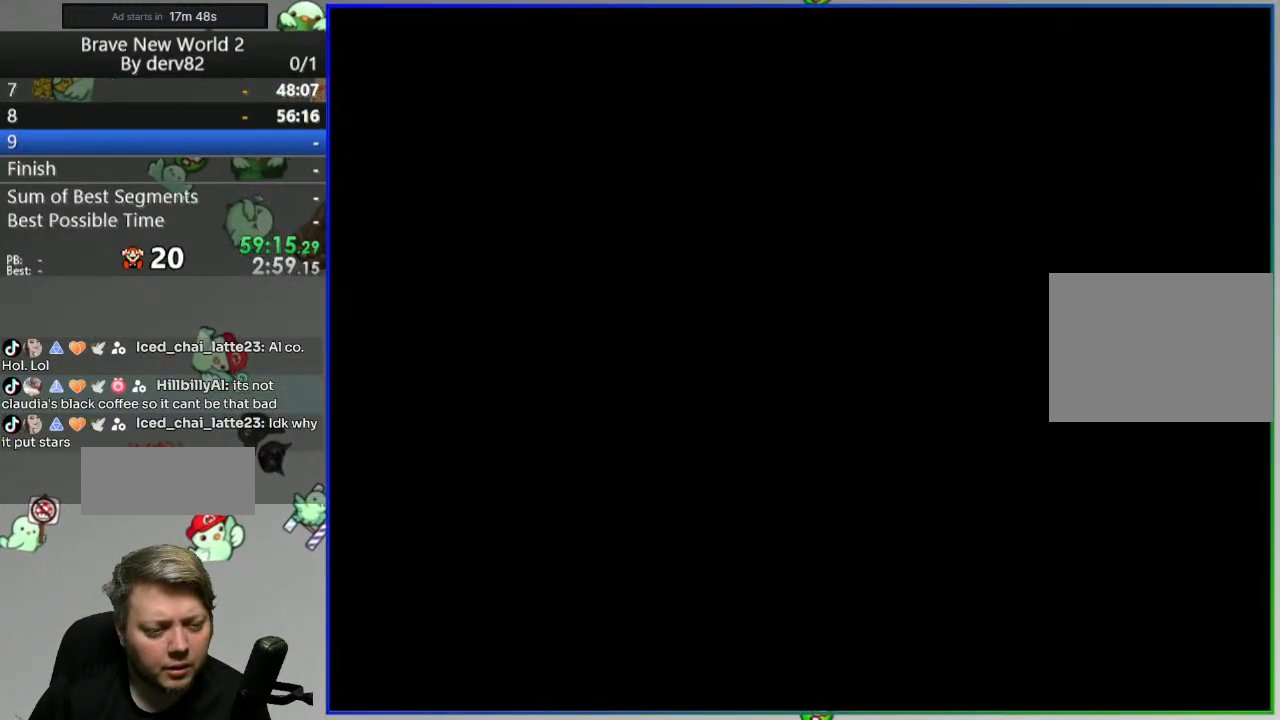
{"buttons": ["X", "DPAD_RIGHT"], "events": []}
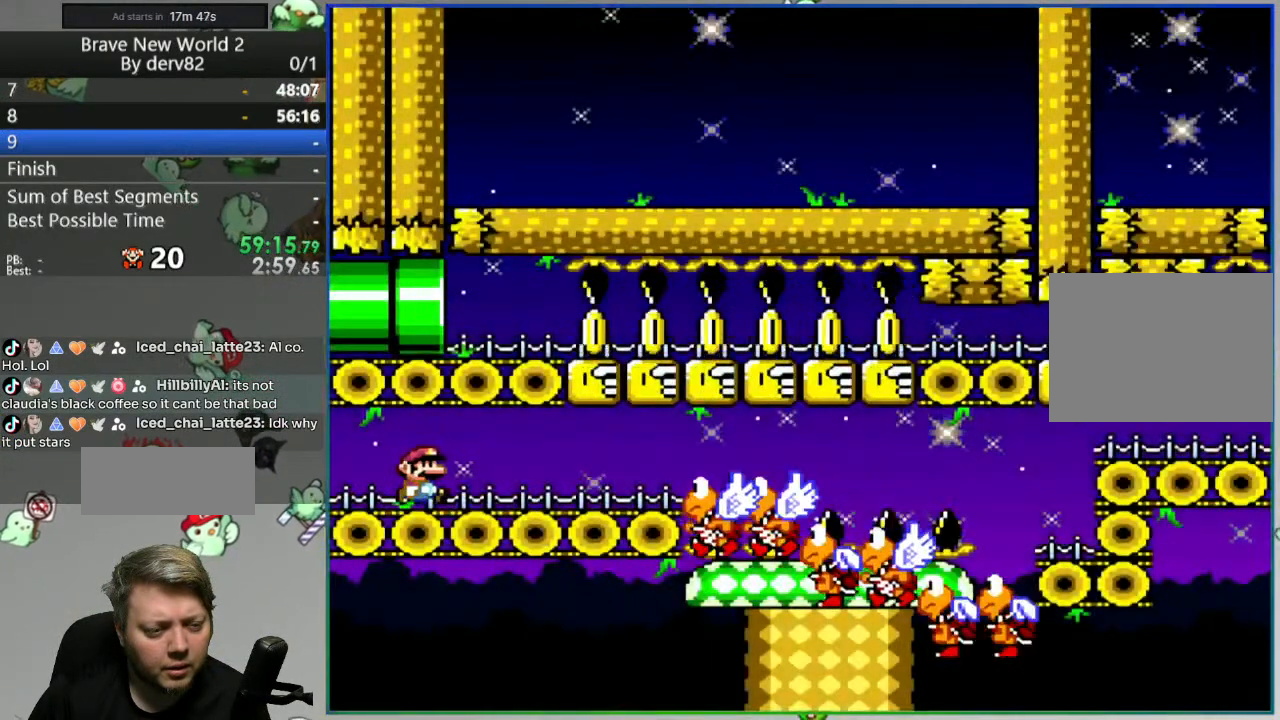
{"buttons": ["A", "X", "DPAD_RIGHT"], "events": [[483, "A", "down"]]}
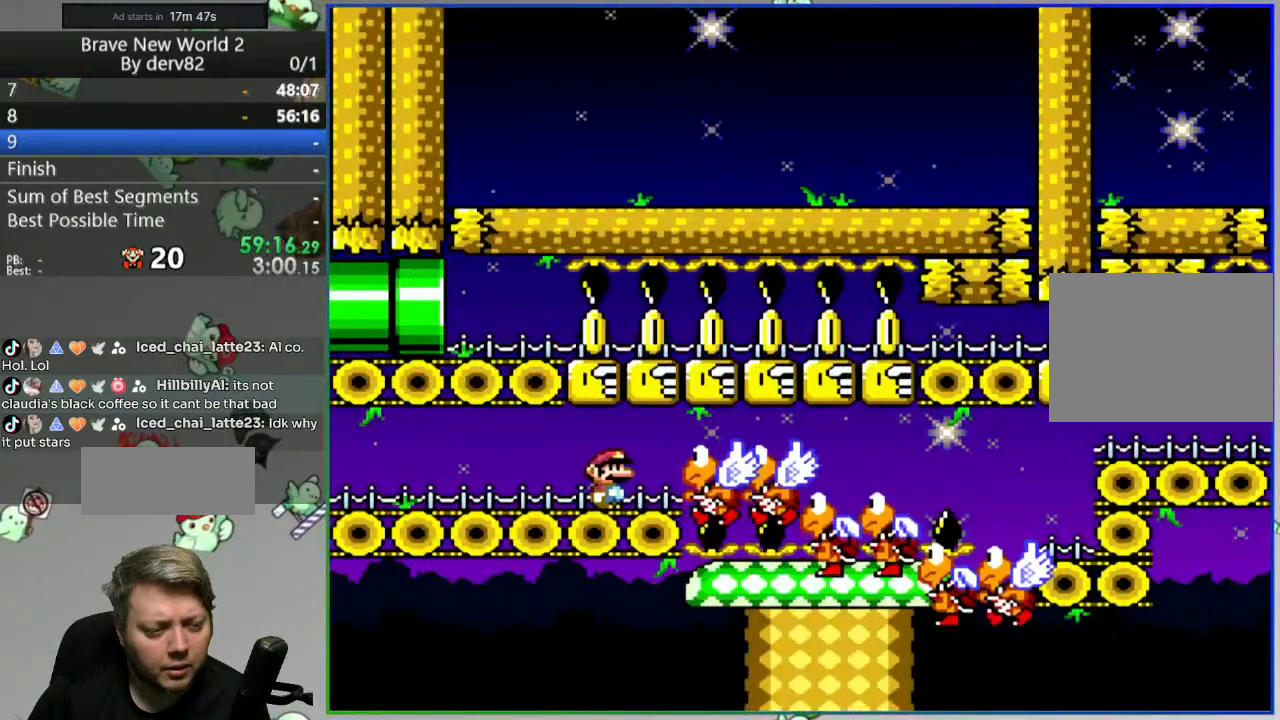
{"buttons": ["A", "X", "DPAD_RIGHT"], "events": []}
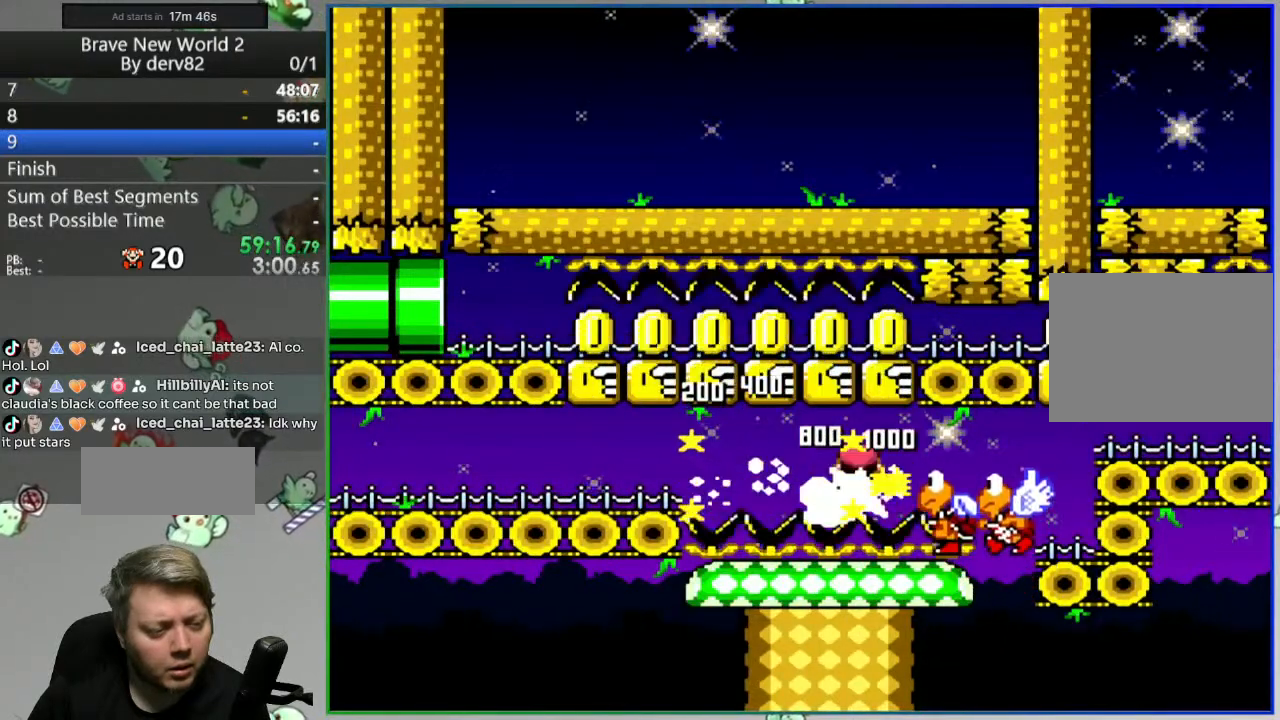
{"buttons": [], "events": [[433, "DPAD_RIGHT", "up"], [467, "A", "up"], [467, "X", "up"]]}
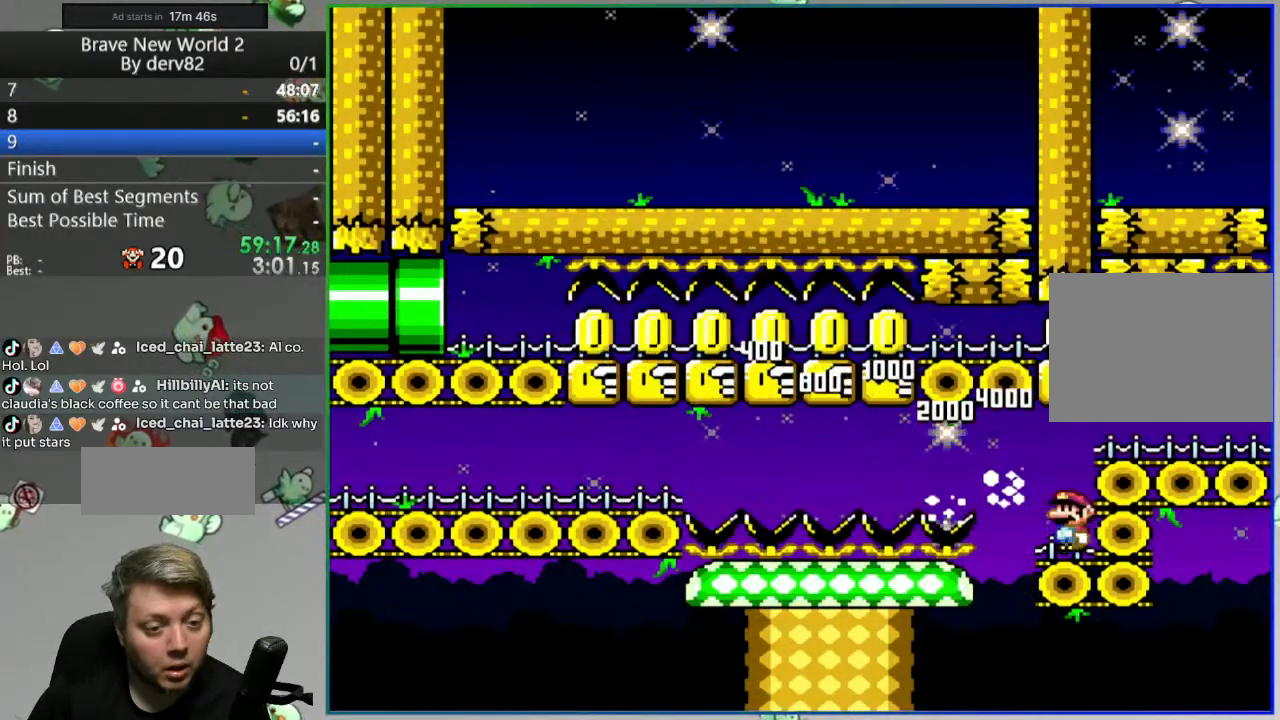
{"buttons": [], "events": []}
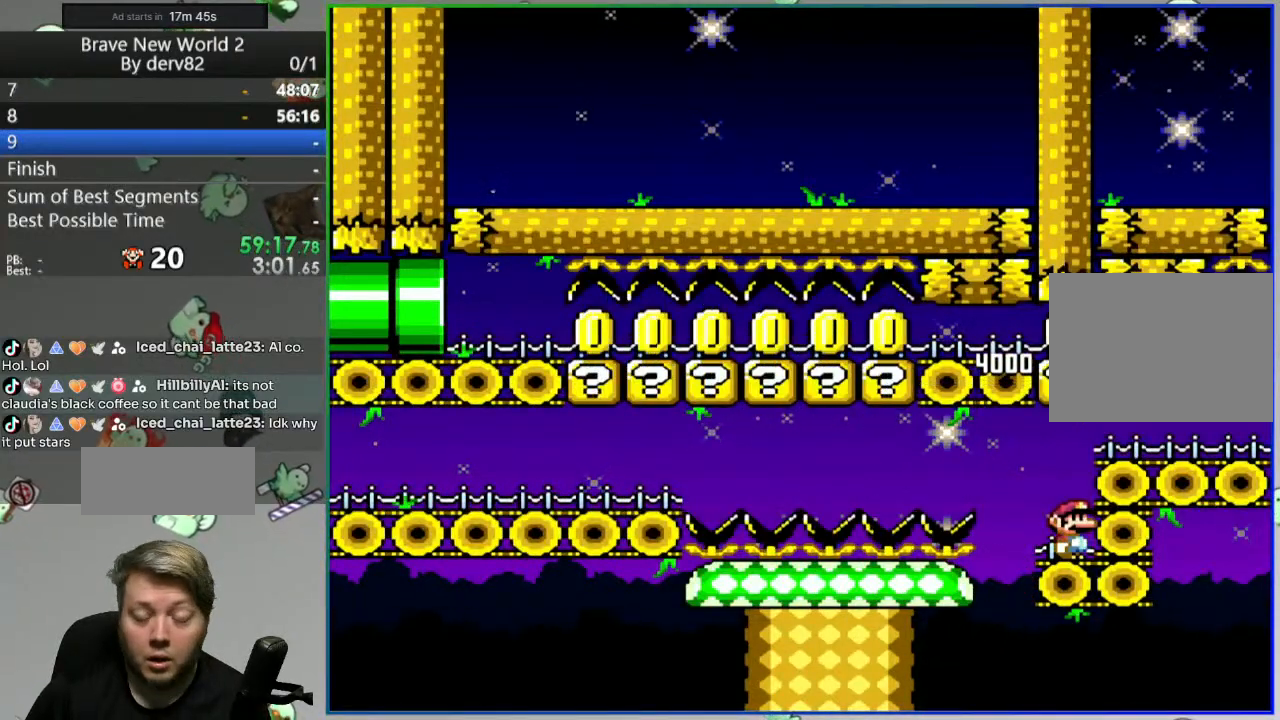
{"buttons": [], "events": []}
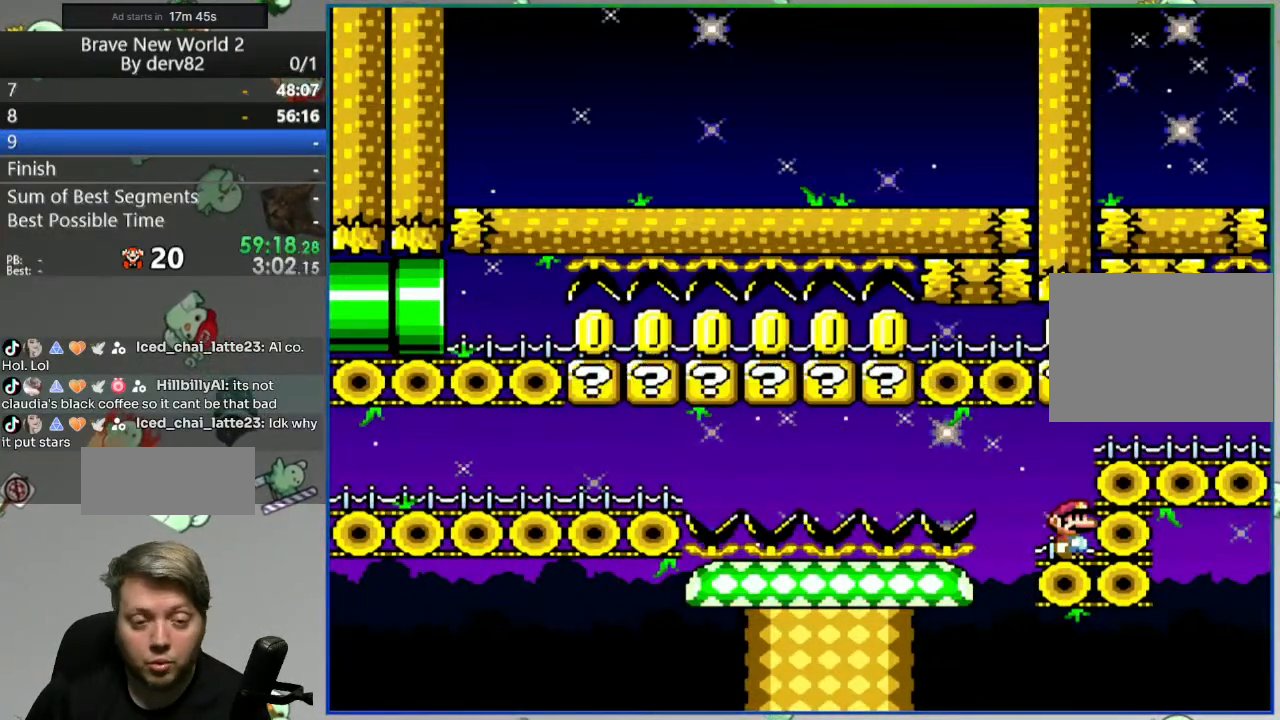
{"buttons": [], "events": []}
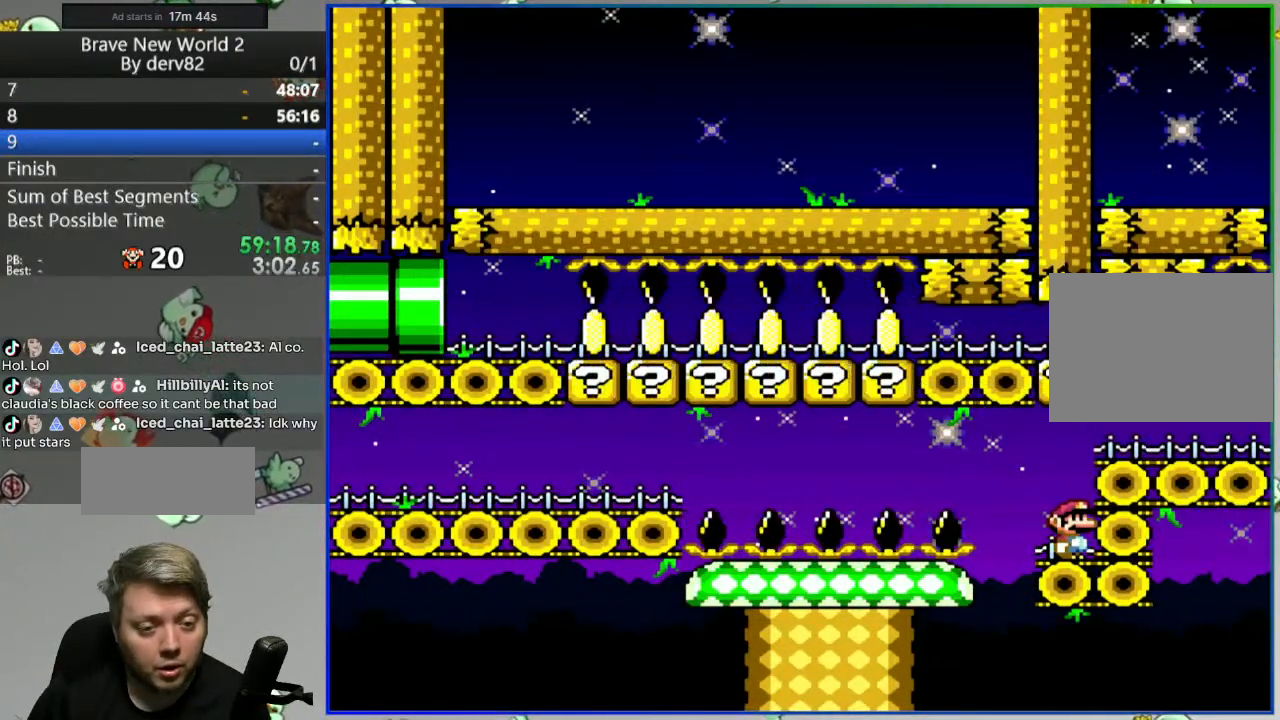
{"buttons": [], "events": []}
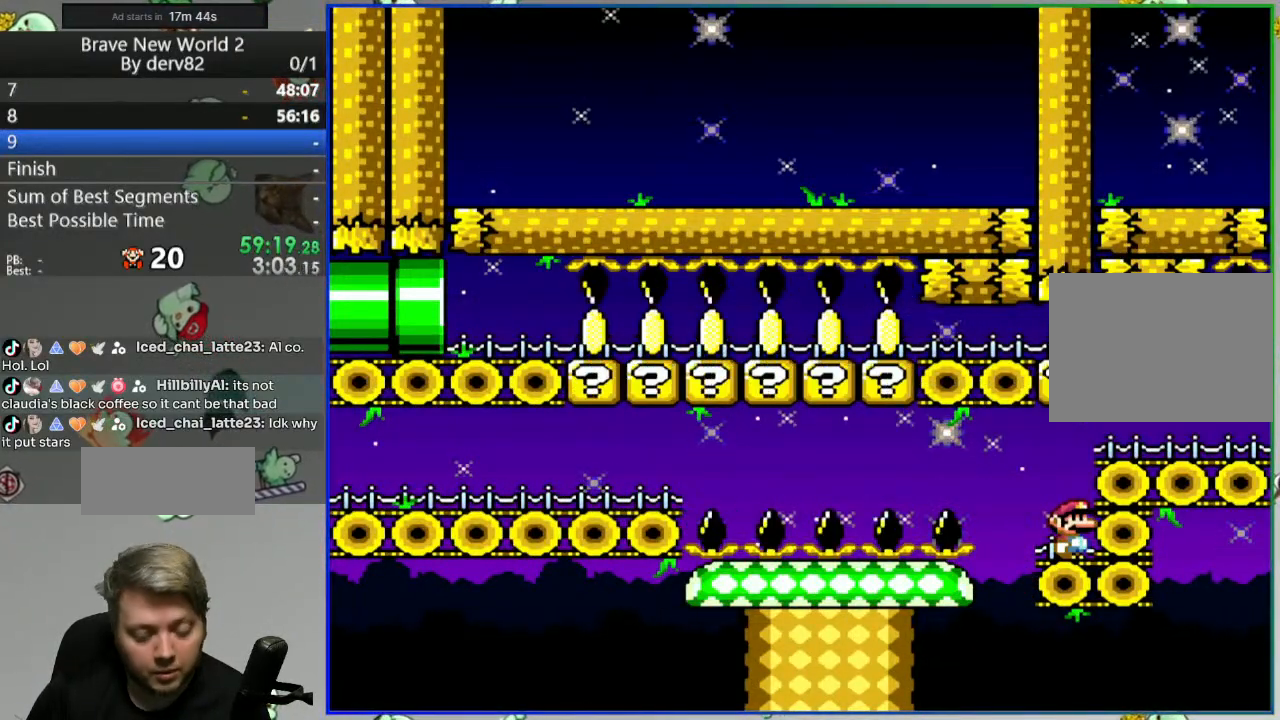
{"buttons": [], "events": []}